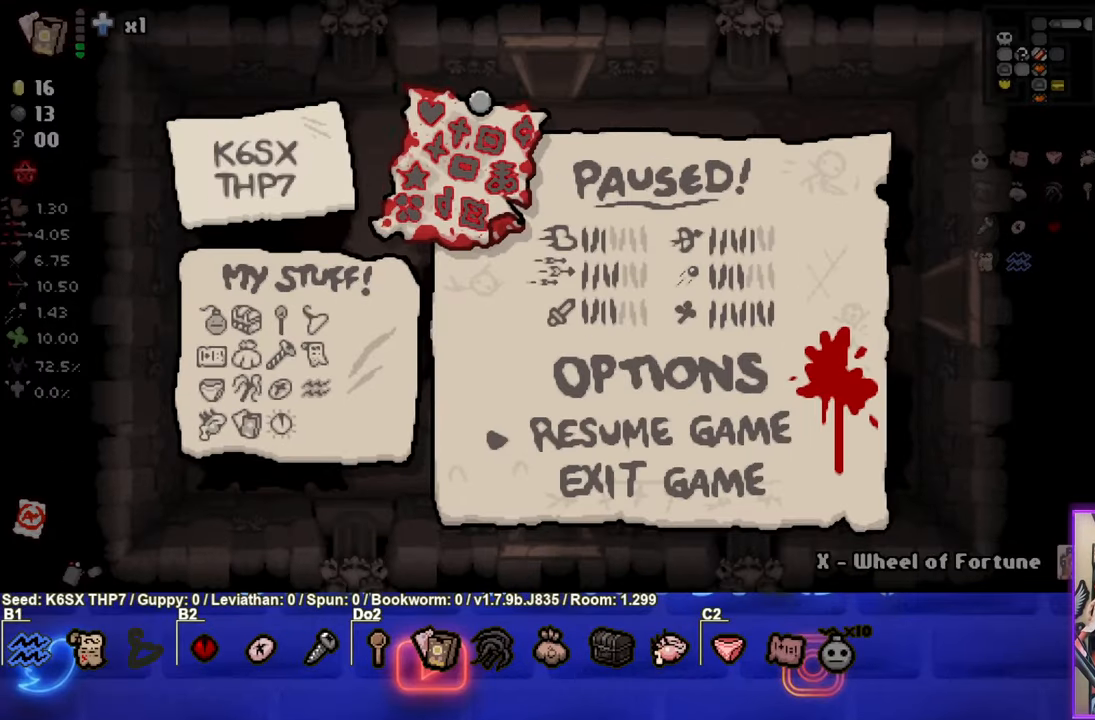
Gameplay with a controller (PlayStation layout); each line is a JSON object with the inputs held at the frame after it (dt_ms = milliseconds from this image to that frame). "events" lists button and stick changes between this image and that frame as [ms after this image, input, new state], when the widget could be followed in between. Not read: right_stick.
{"dt_ms": 500, "buttons": [], "left_stick": "center", "events": [[233, "CIRCLE", "down"], [366, "CIRCLE", "up"]]}
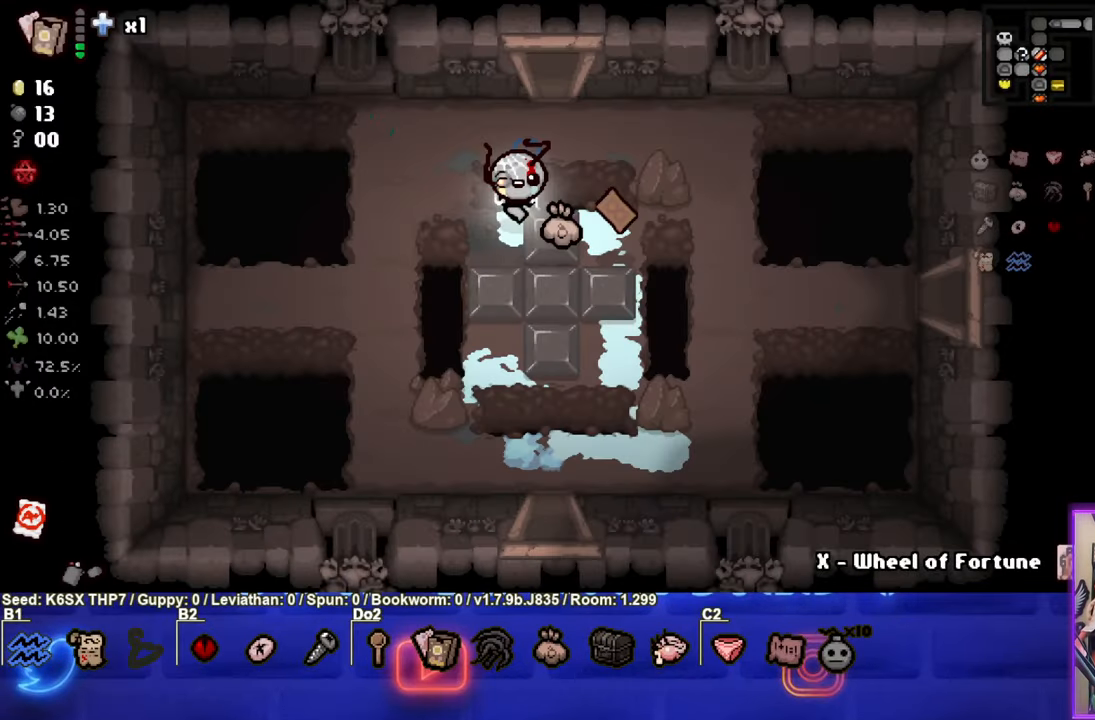
{"dt_ms": 500, "buttons": [], "left_stick": "up-right", "events": [[216, "left_stick", "up-right"]]}
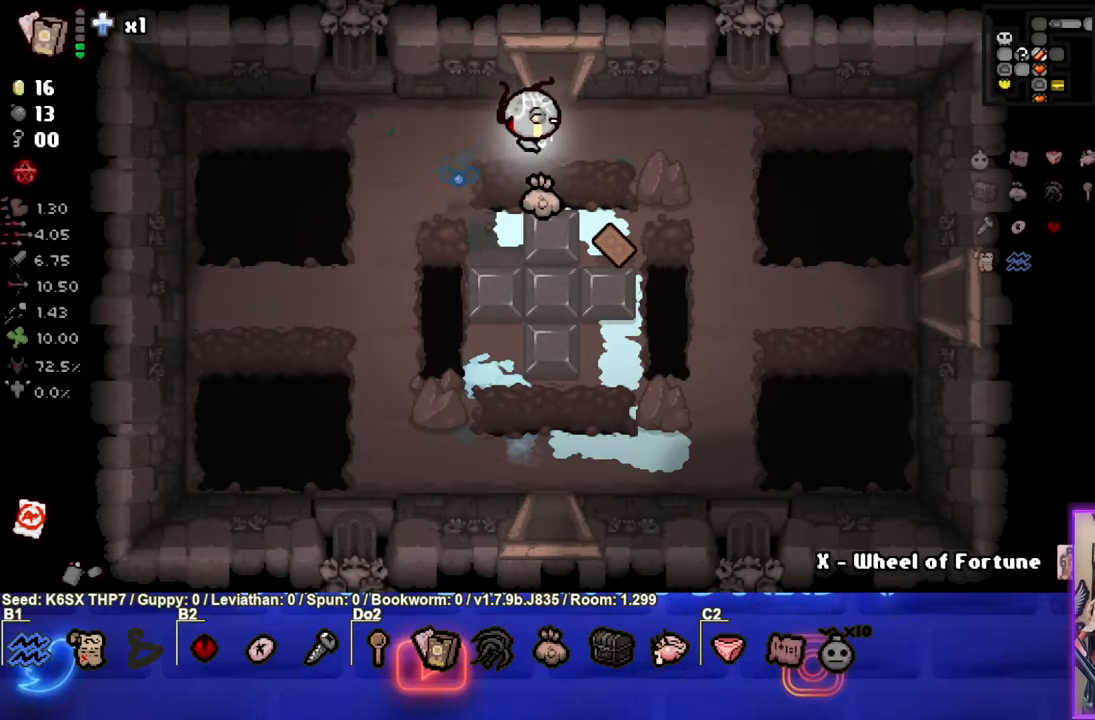
{"dt_ms": 500, "buttons": [], "left_stick": "up", "events": [[50, "left_stick", "down-right"], [200, "left_stick", "up"]]}
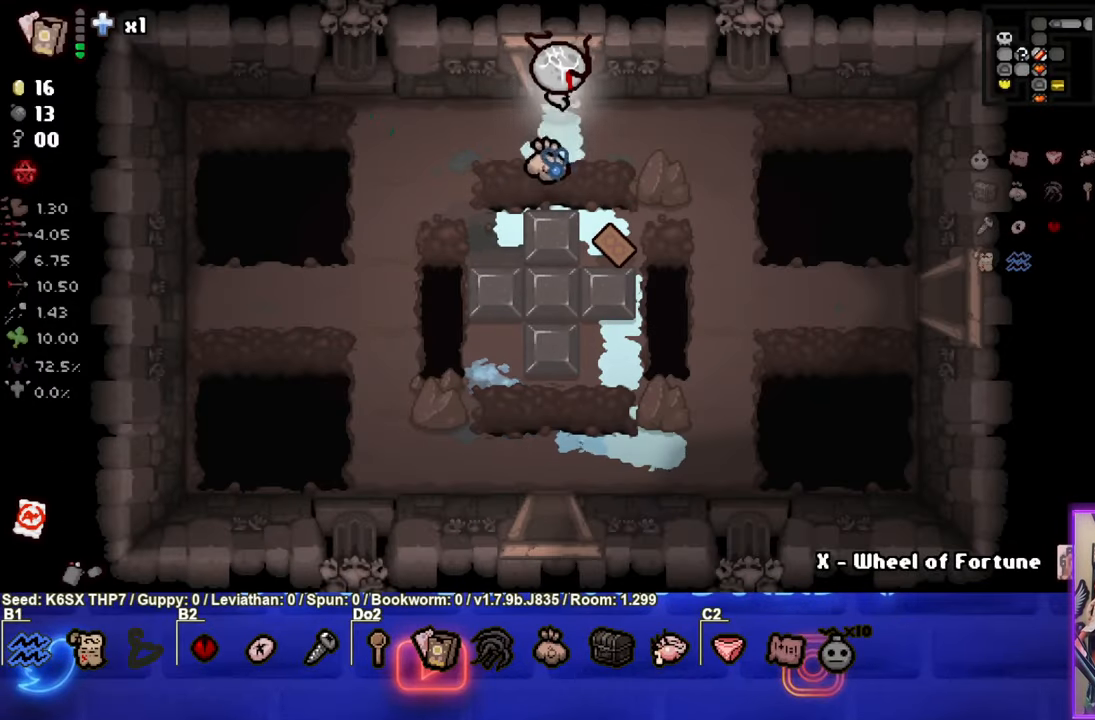
{"dt_ms": 500, "buttons": ["TRIANGLE"], "left_stick": "center", "events": [[183, "left_stick", "center"], [450, "TRIANGLE", "down"]]}
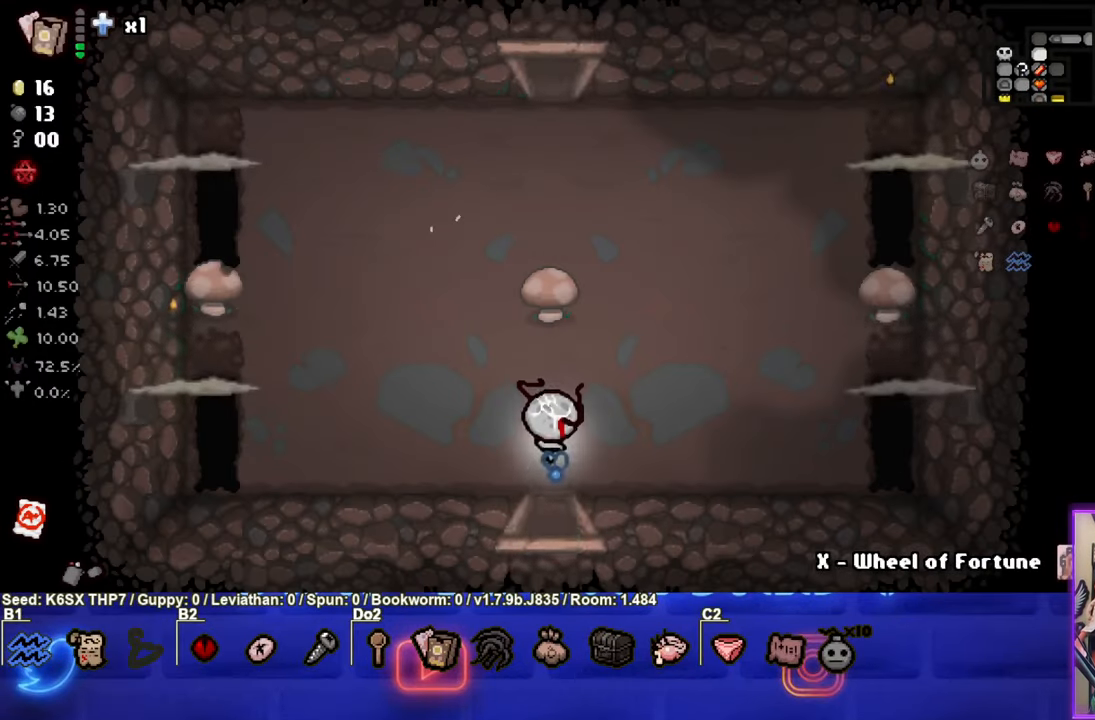
{"dt_ms": 500, "buttons": [], "left_stick": "up-left", "events": [[183, "TRIANGLE", "up"], [350, "left_stick", "up-left"]]}
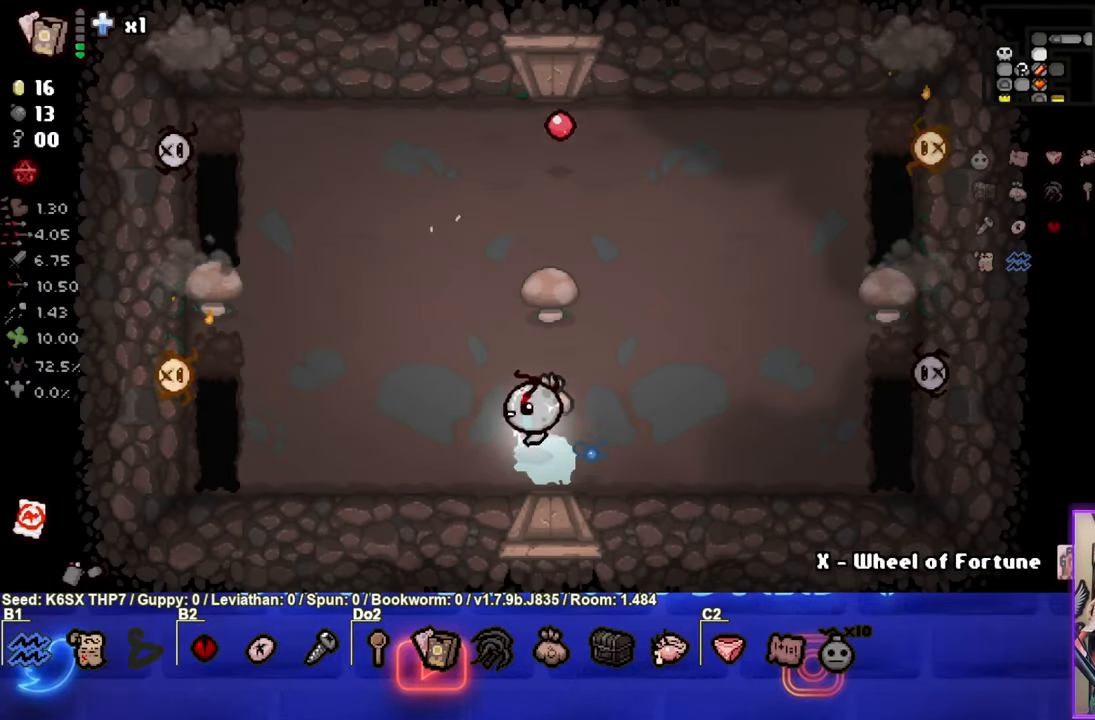
{"dt_ms": 500, "buttons": ["SQUARE"], "left_stick": "right", "events": [[66, "SQUARE", "down"], [266, "left_stick", "center"], [383, "left_stick", "right"]]}
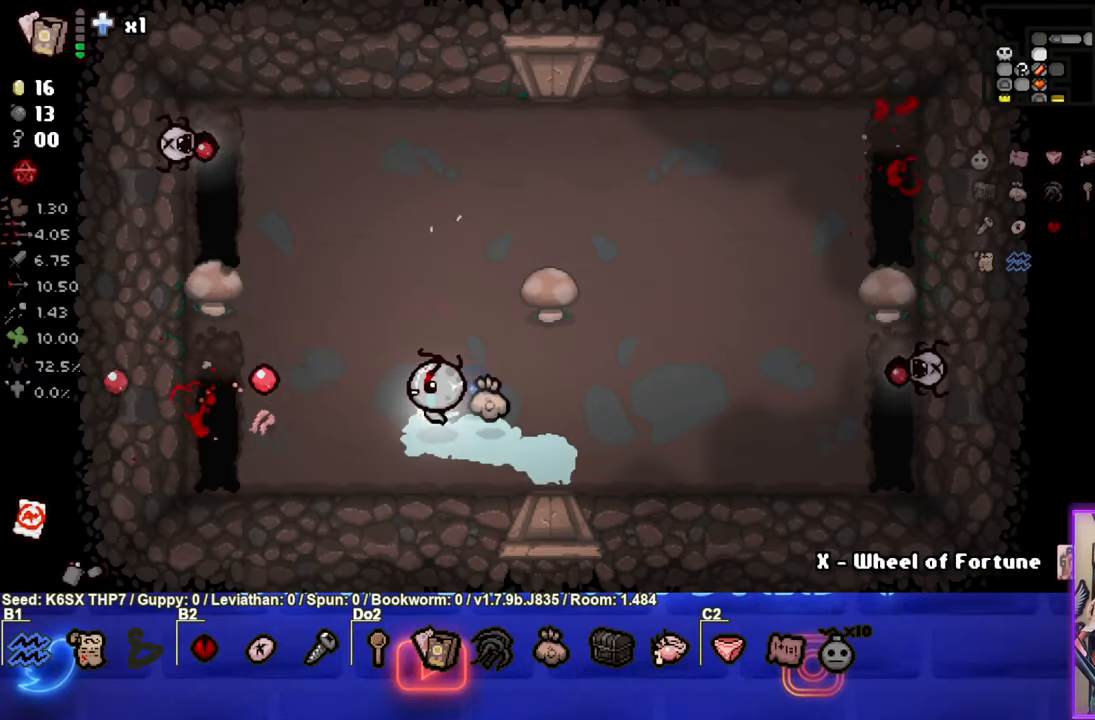
{"dt_ms": 500, "buttons": [], "left_stick": "left", "events": [[33, "left_stick", "center"], [66, "SQUARE", "up"], [83, "left_stick", "down-left"], [133, "left_stick", "left"]]}
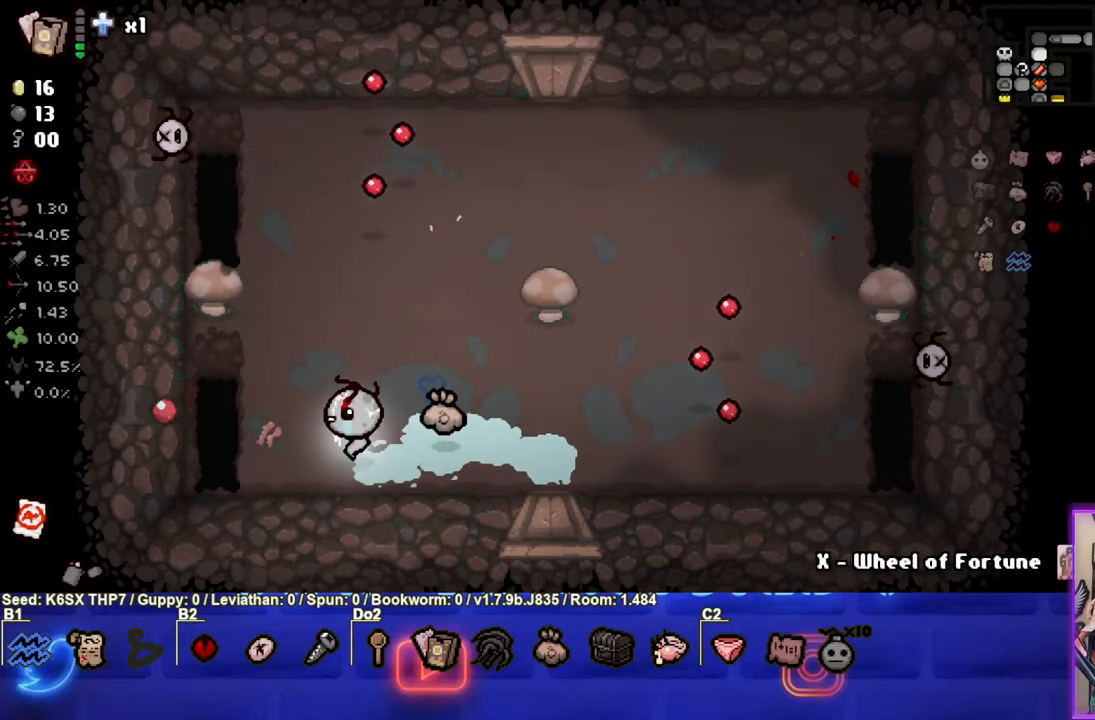
{"dt_ms": 500, "buttons": ["TRIANGLE"], "left_stick": "up-left", "events": [[83, "TRIANGLE", "down"], [200, "left_stick", "up-left"]]}
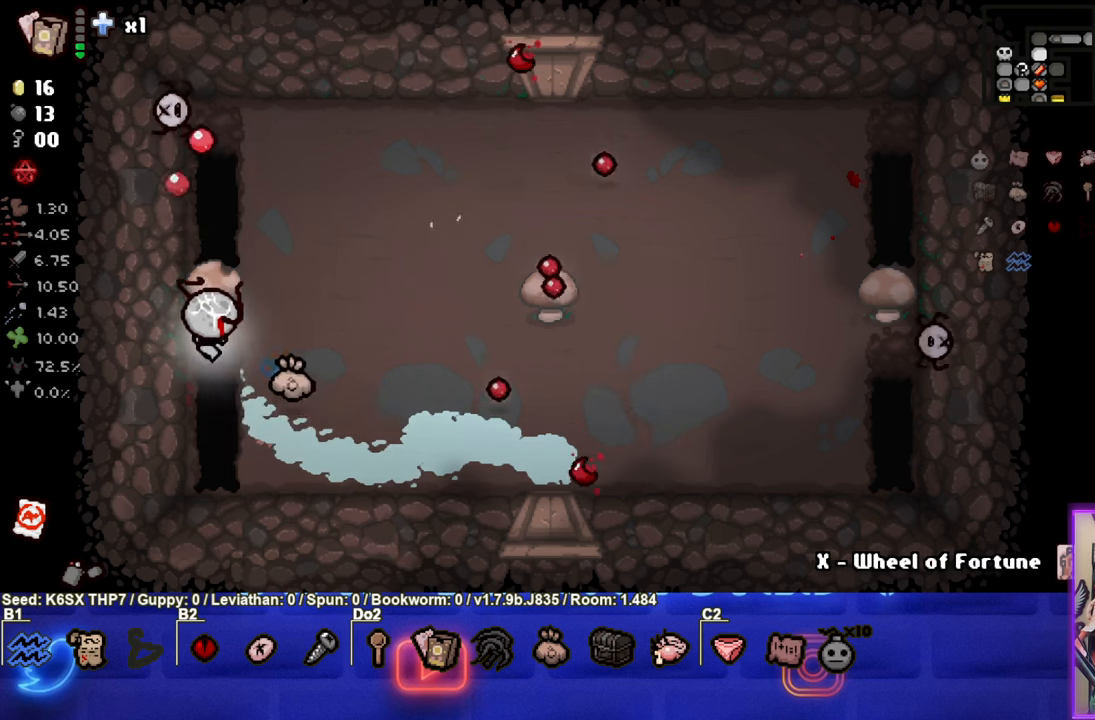
{"dt_ms": 500, "buttons": [], "left_stick": "up-right", "events": [[133, "TRIANGLE", "up"], [133, "left_stick", "center"], [250, "left_stick", "up-right"]]}
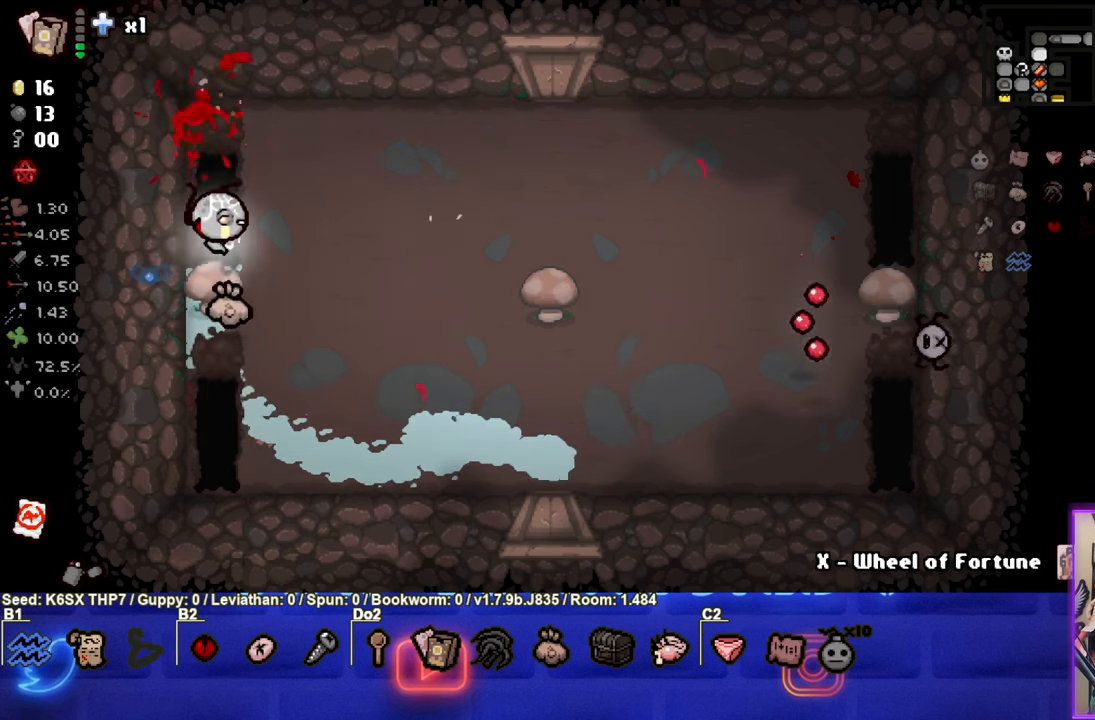
{"dt_ms": 500, "buttons": ["CIRCLE"], "left_stick": "up-right", "events": [[33, "left_stick", "right"], [200, "left_stick", "up-right"], [367, "CIRCLE", "down"]]}
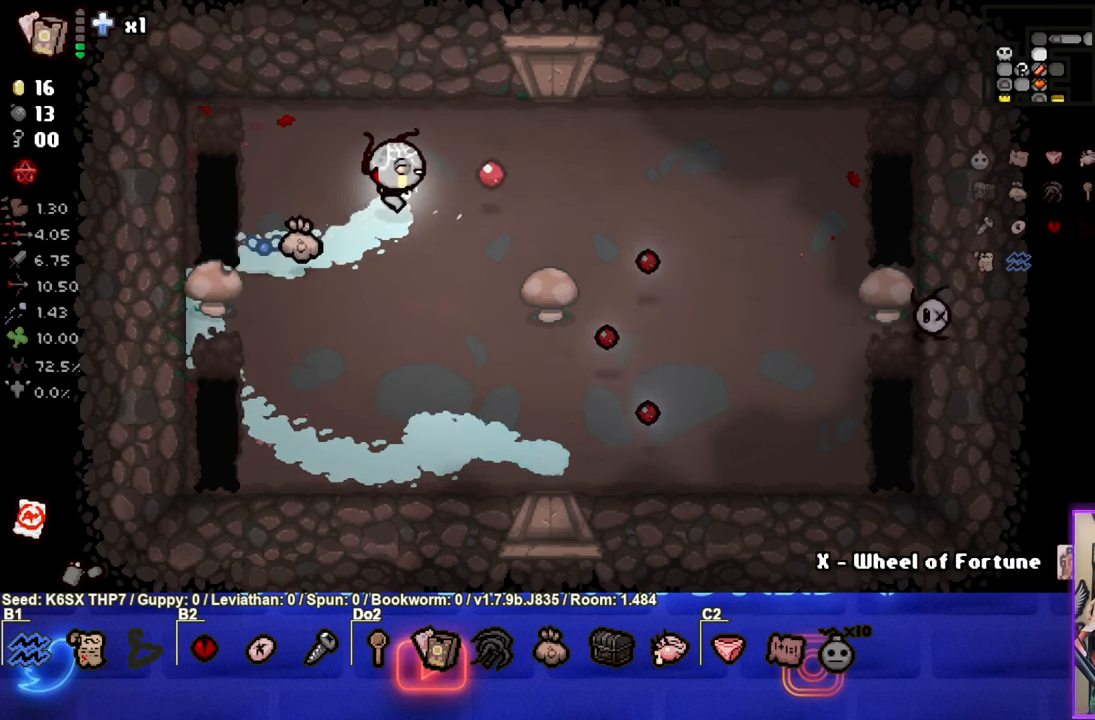
{"dt_ms": 500, "buttons": [], "left_stick": "down-right", "events": [[50, "CIRCLE", "up"], [250, "left_stick", "down-right"]]}
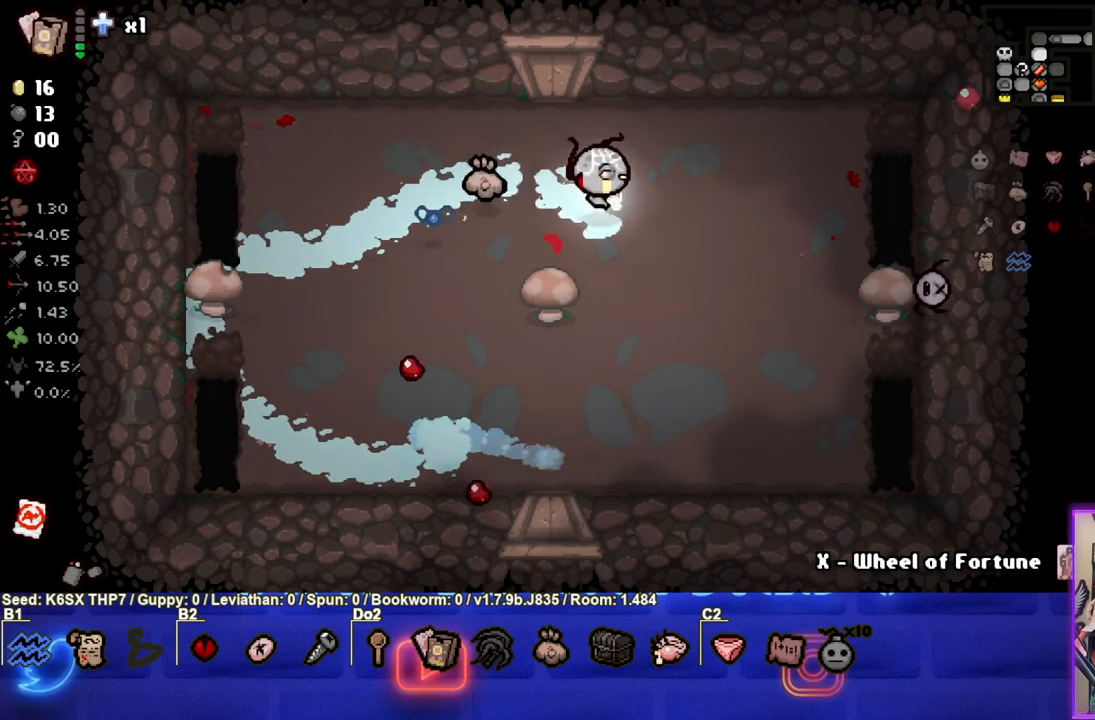
{"dt_ms": 500, "buttons": [], "left_stick": "left", "events": [[50, "CIRCLE", "down"], [167, "left_stick", "center"], [283, "CIRCLE", "up"], [317, "left_stick", "left"], [350, "CIRCLE", "down"], [500, "CIRCLE", "up"]]}
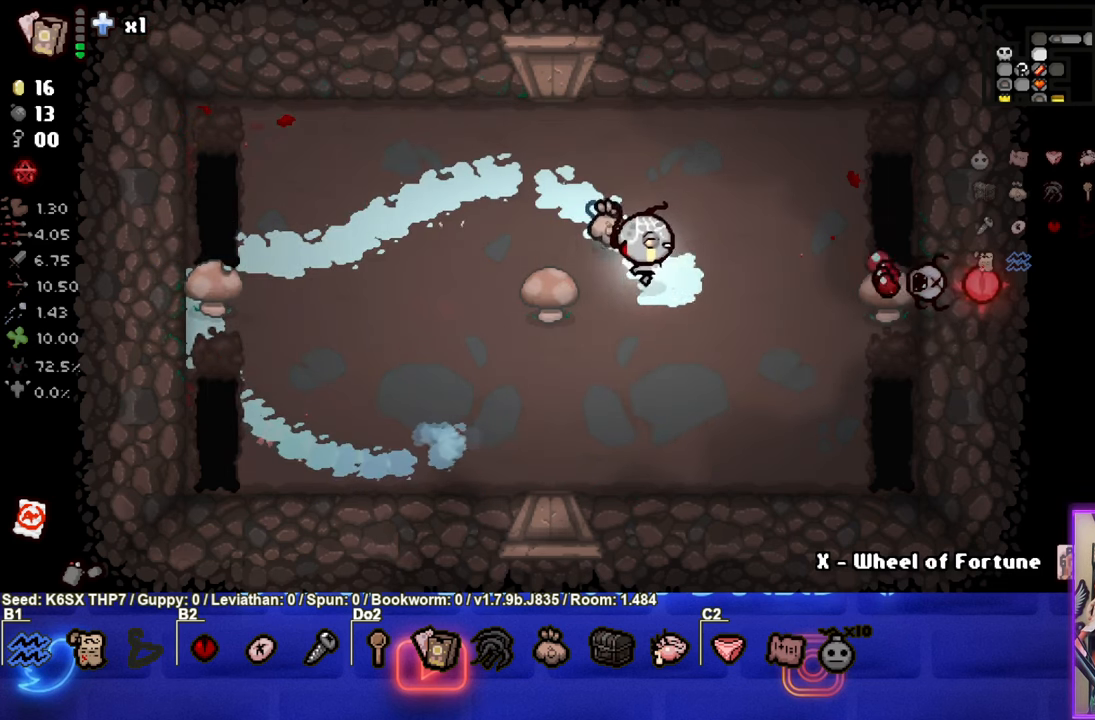
{"dt_ms": 500, "buttons": [], "left_stick": "down-left", "events": [[33, "CIRCLE", "down"], [167, "CIRCLE", "up"], [350, "left_stick", "down-left"]]}
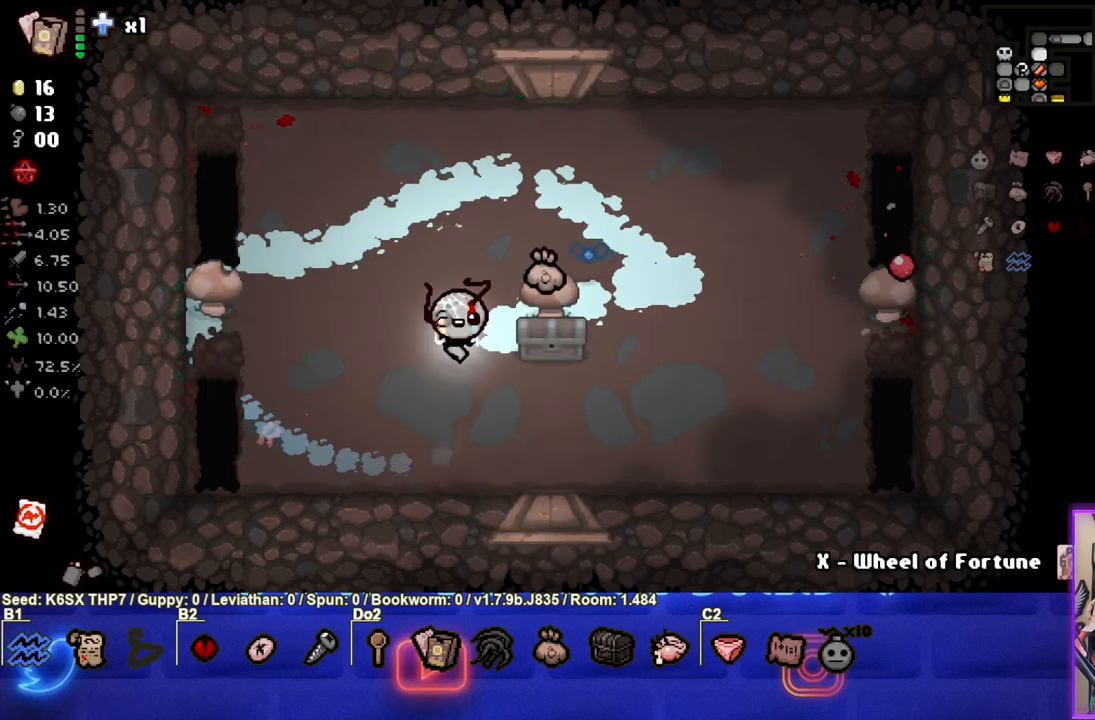
{"dt_ms": 500, "buttons": [], "left_stick": "right", "events": [[33, "left_stick", "up"], [367, "left_stick", "center"], [500, "left_stick", "right"]]}
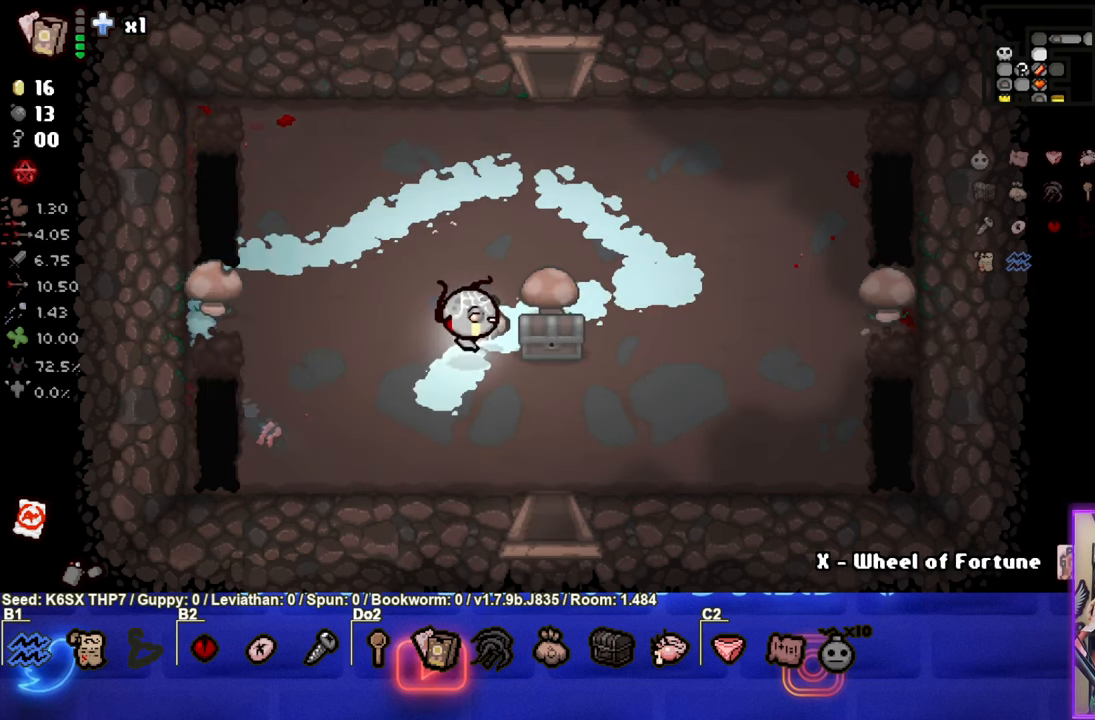
{"dt_ms": 500, "buttons": [], "left_stick": "down", "events": [[200, "left_stick", "down-right"], [300, "left_stick", "down"]]}
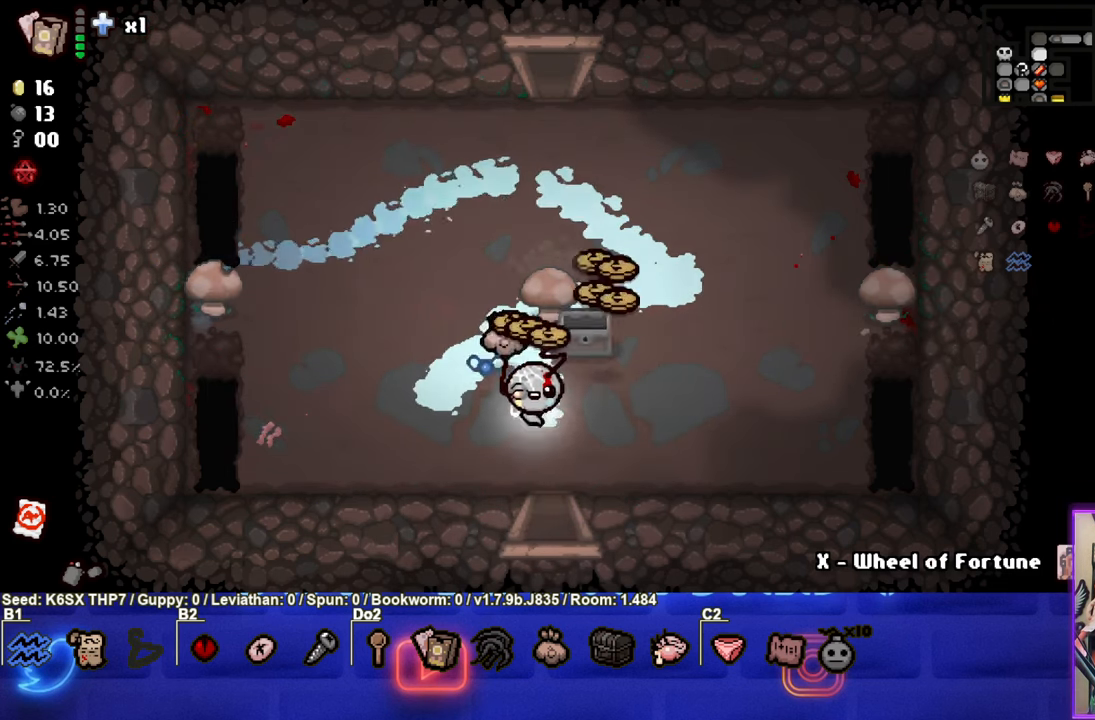
{"dt_ms": 500, "buttons": [], "left_stick": "center", "events": [[467, "left_stick", "center"]]}
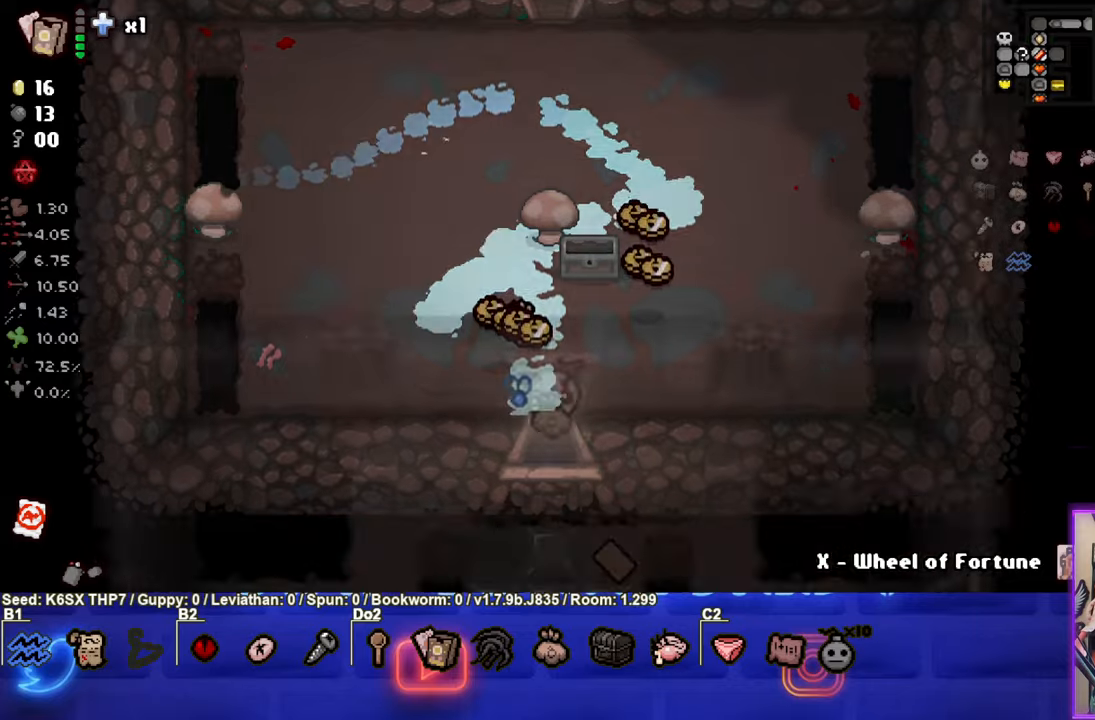
{"dt_ms": 500, "buttons": [], "left_stick": "down", "events": [[384, "left_stick", "down"]]}
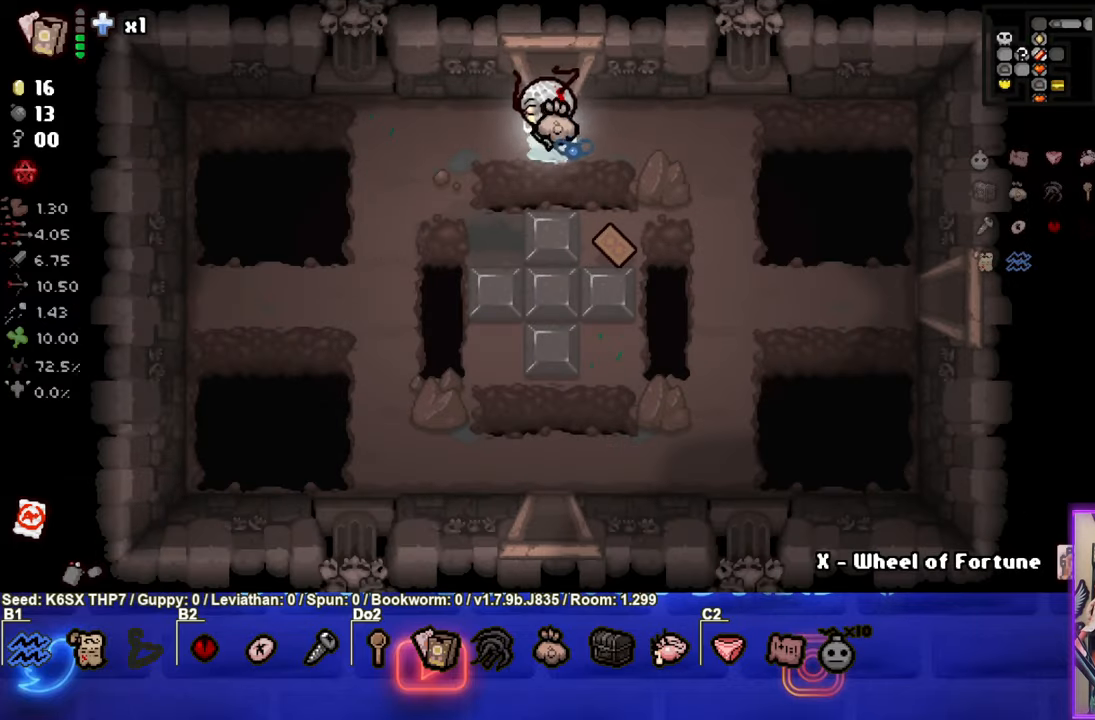
{"dt_ms": 500, "buttons": [], "left_stick": "up-left", "events": [[334, "left_stick", "up-left"]]}
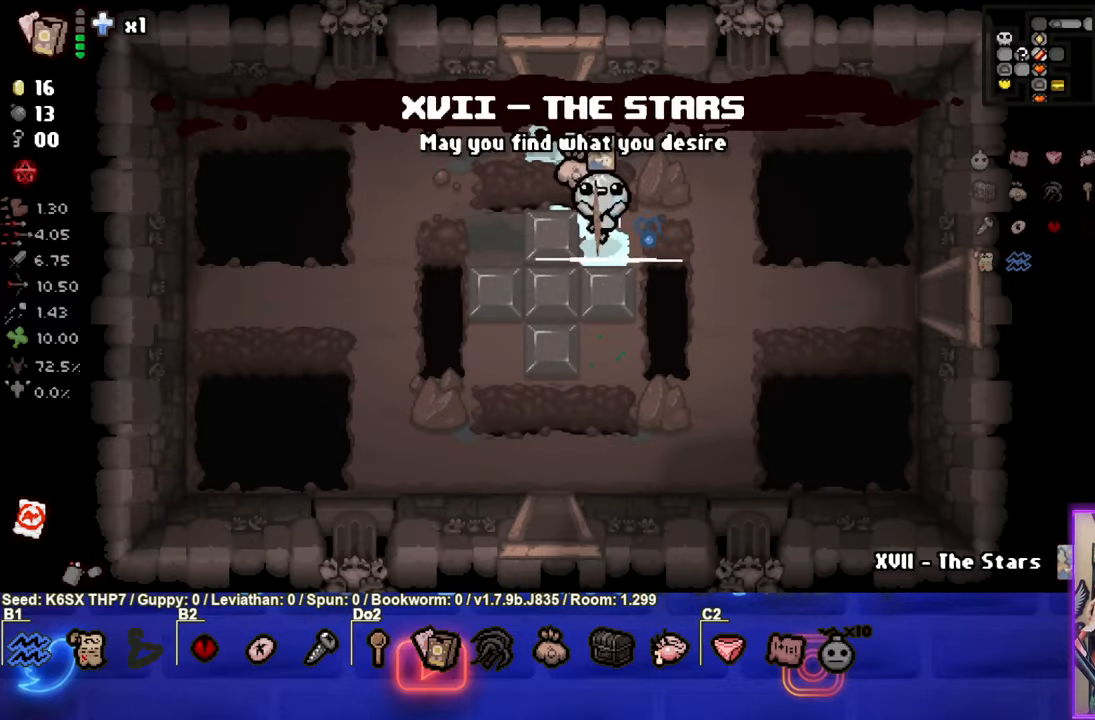
{"dt_ms": 500, "buttons": [], "left_stick": "up", "events": [[284, "left_stick", "up"]]}
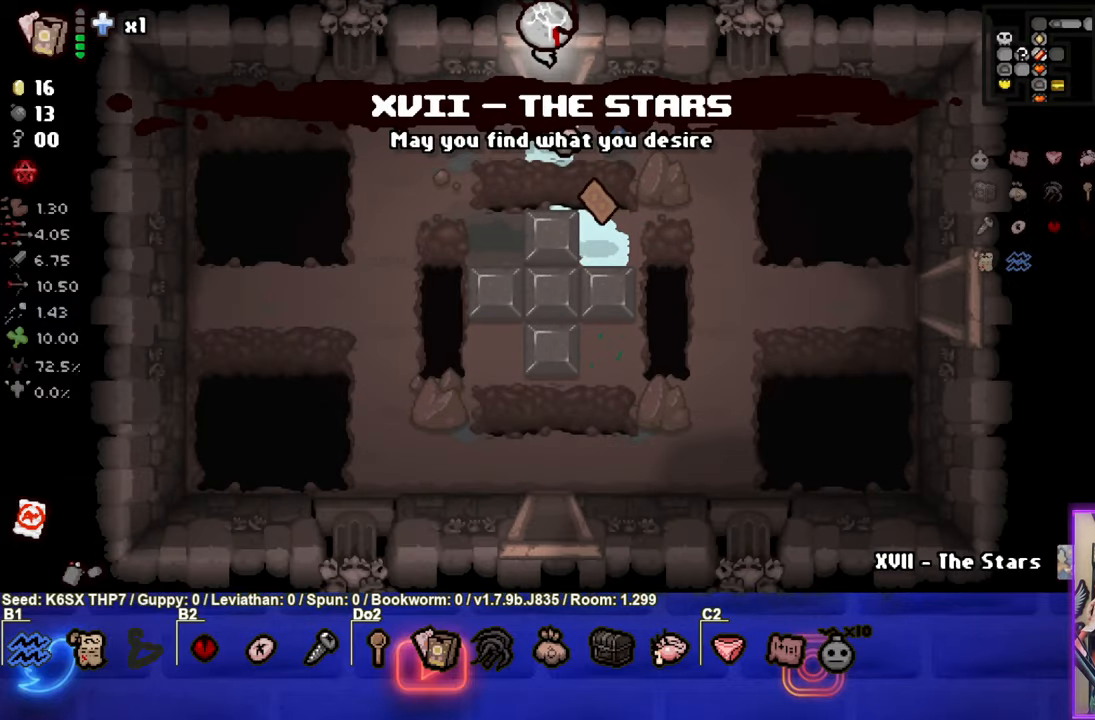
{"dt_ms": 500, "buttons": [], "left_stick": "left", "events": [[117, "left_stick", "center"], [317, "left_stick", "left"]]}
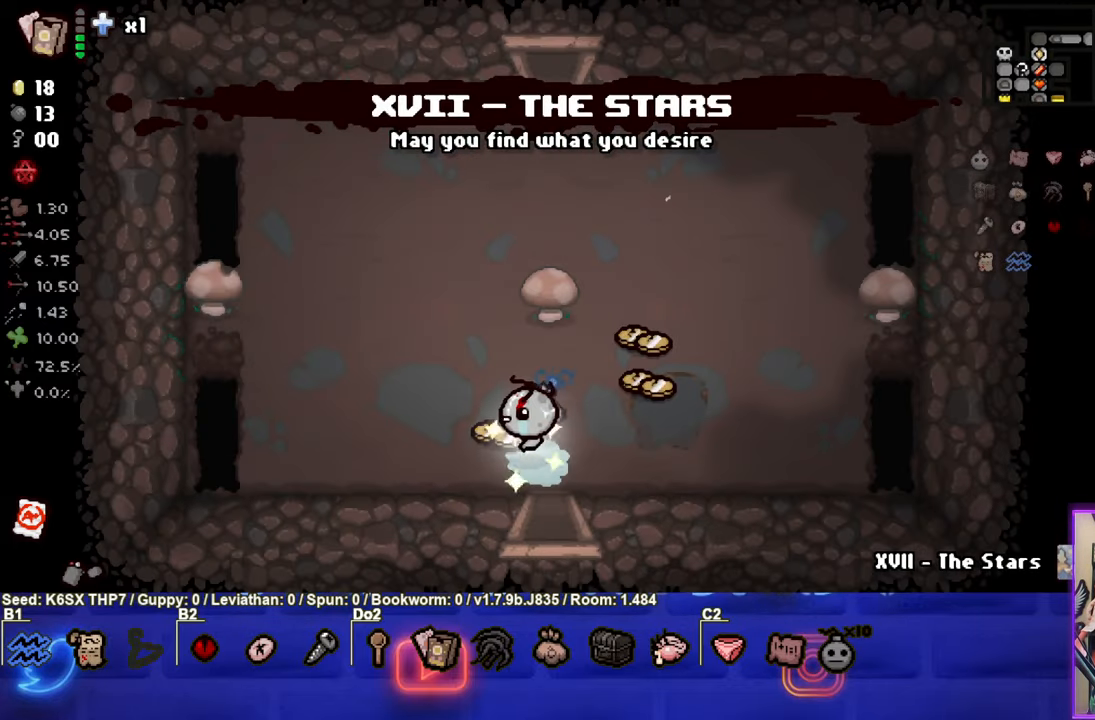
{"dt_ms": 500, "buttons": [], "left_stick": "right", "events": [[67, "left_stick", "right"]]}
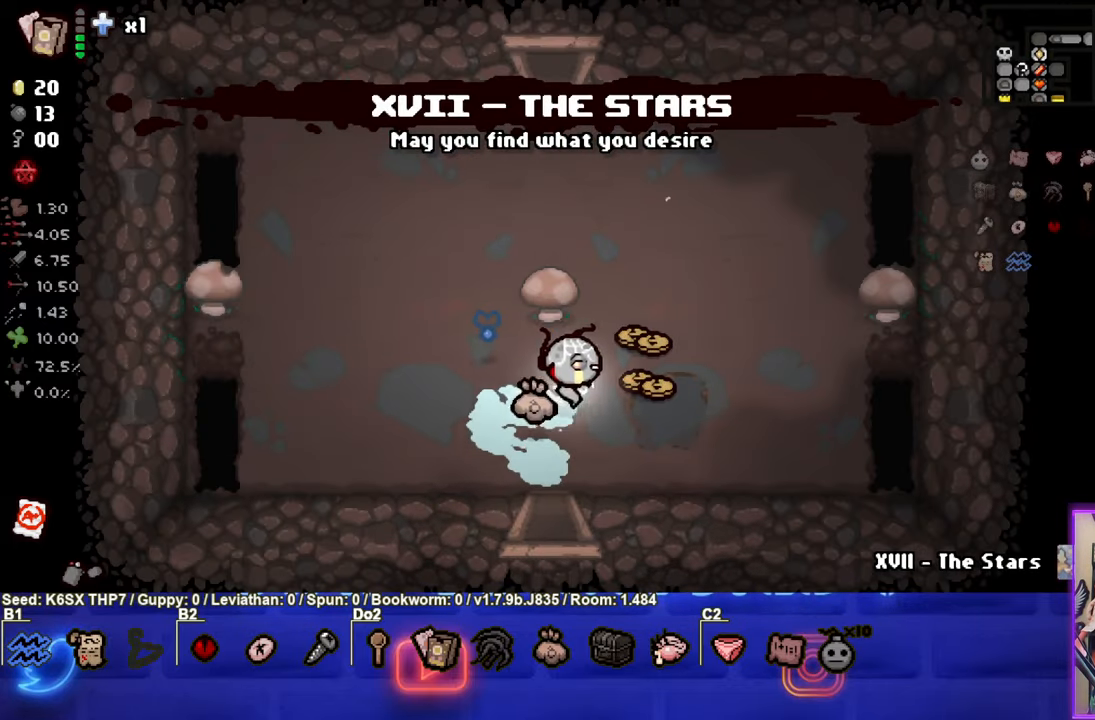
{"dt_ms": 500, "buttons": [], "left_stick": "up", "events": [[84, "left_stick", "up"]]}
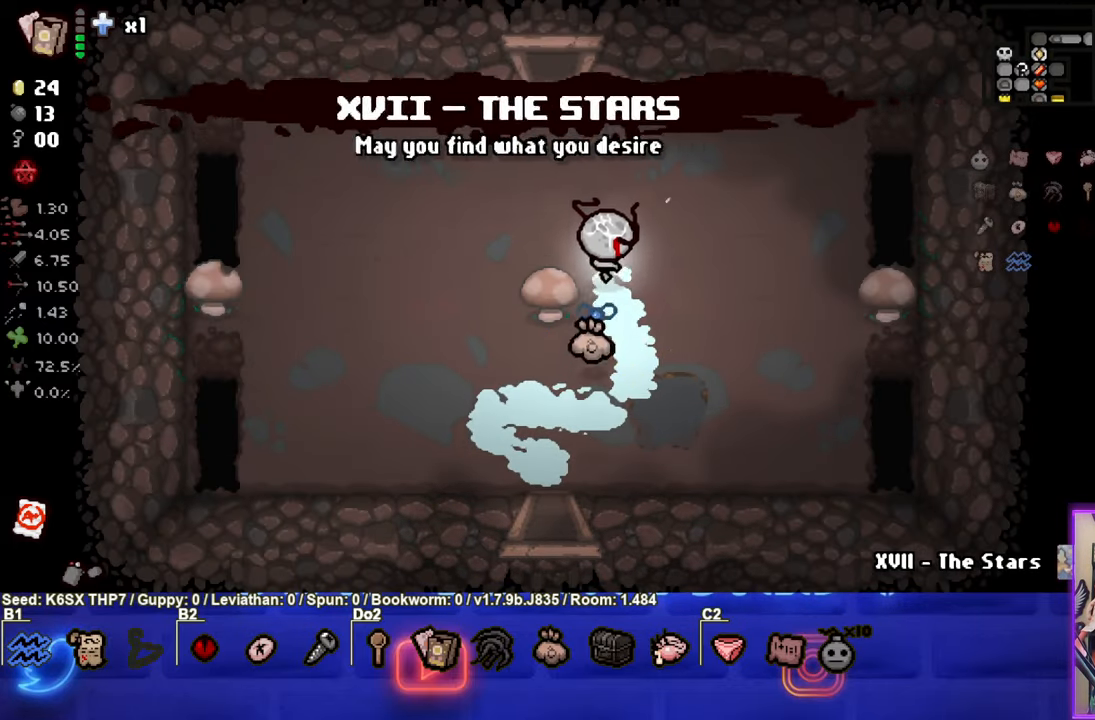
{"dt_ms": 500, "buttons": [], "left_stick": "up", "events": []}
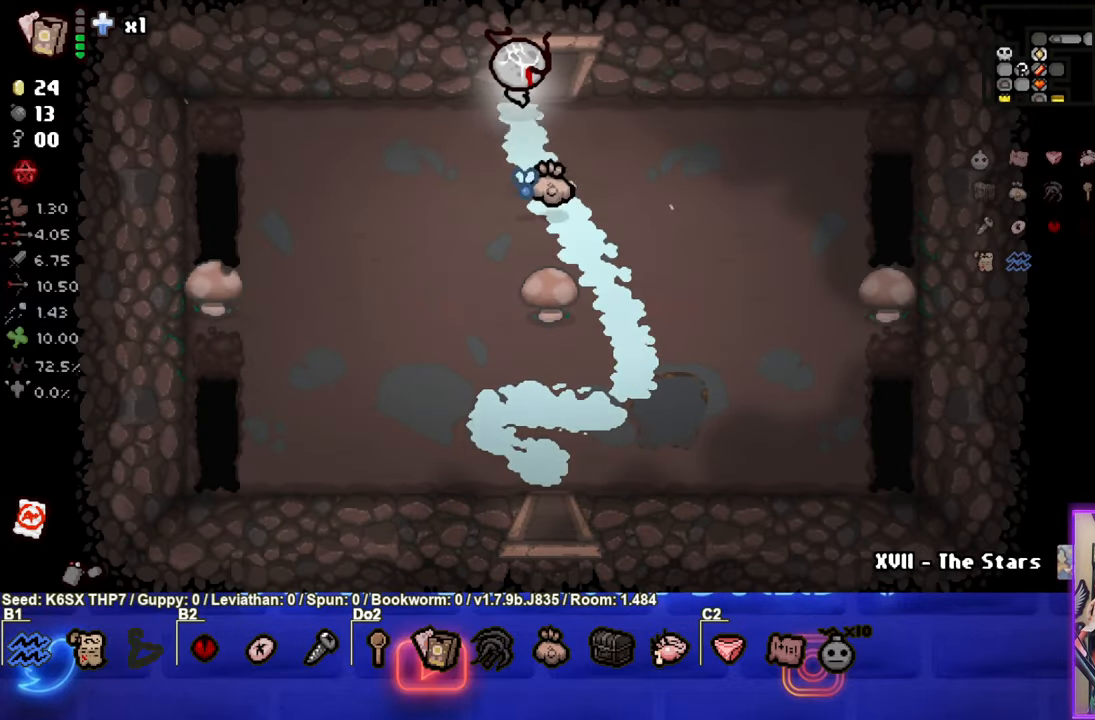
{"dt_ms": 500, "buttons": [], "left_stick": "up-right", "events": [[200, "left_stick", "center"], [284, "TRIANGLE", "down"], [434, "TRIANGLE", "up"], [434, "left_stick", "up-right"]]}
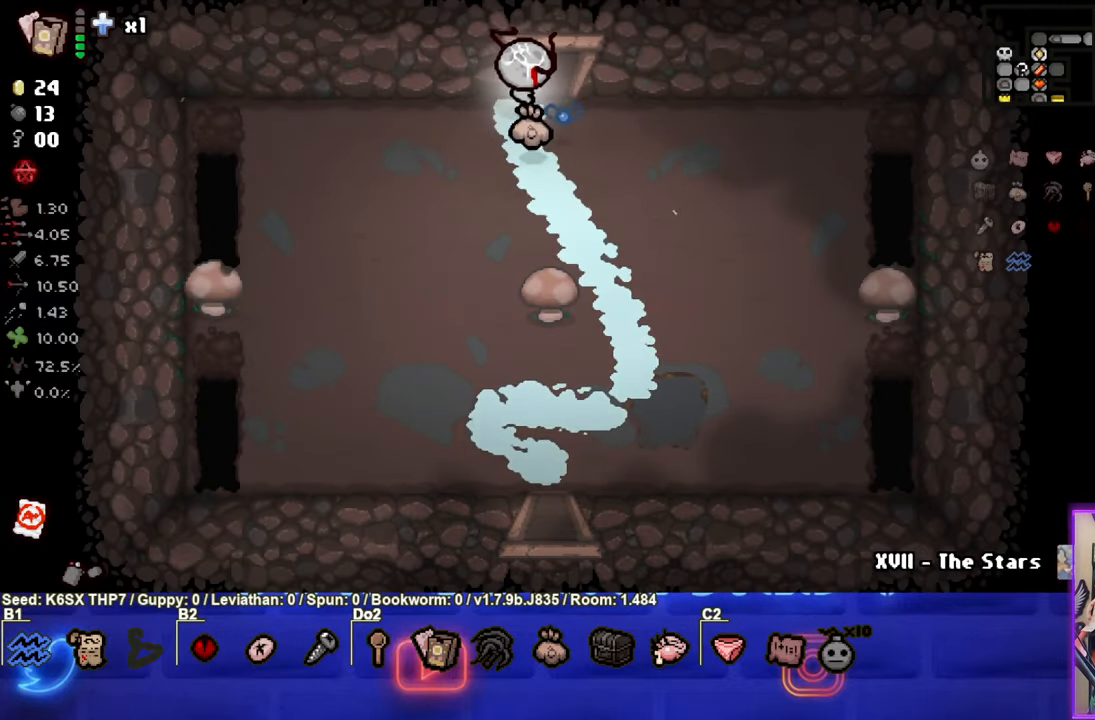
{"dt_ms": 500, "buttons": ["TRIANGLE"], "left_stick": "center", "events": [[183, "left_stick", "up"], [366, "left_stick", "center"], [416, "TRIANGLE", "down"]]}
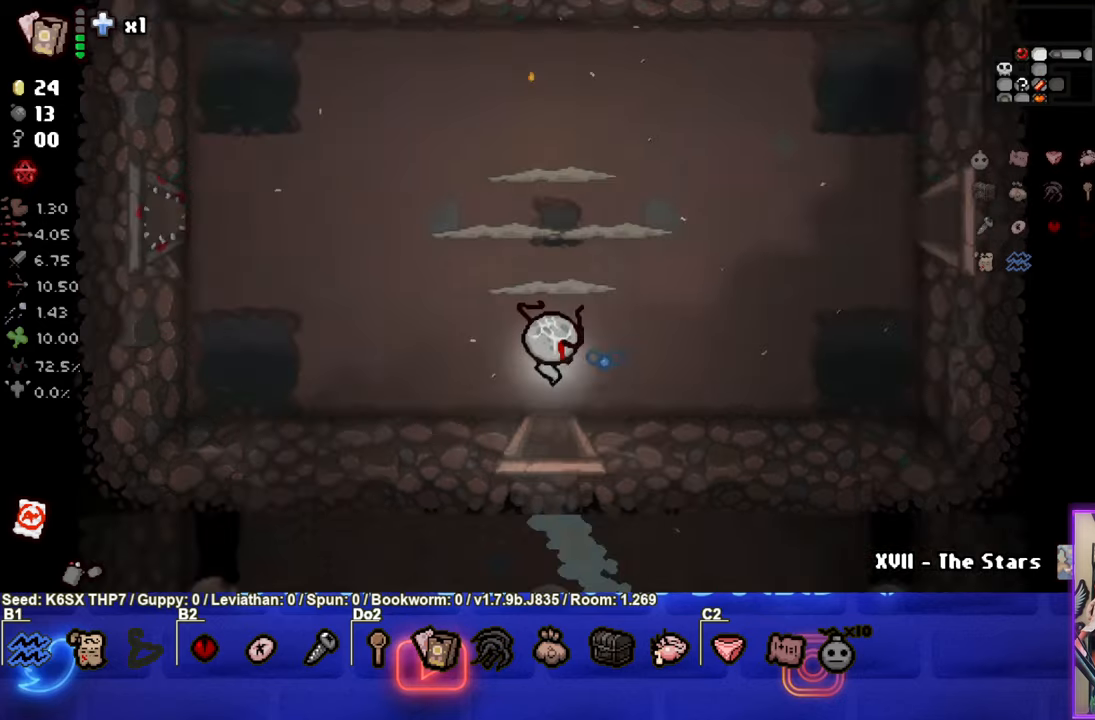
{"dt_ms": 500, "buttons": ["TRIANGLE"], "left_stick": "up-left", "events": [[283, "TRIANGLE", "up"], [400, "left_stick", "up-left"], [433, "TRIANGLE", "down"]]}
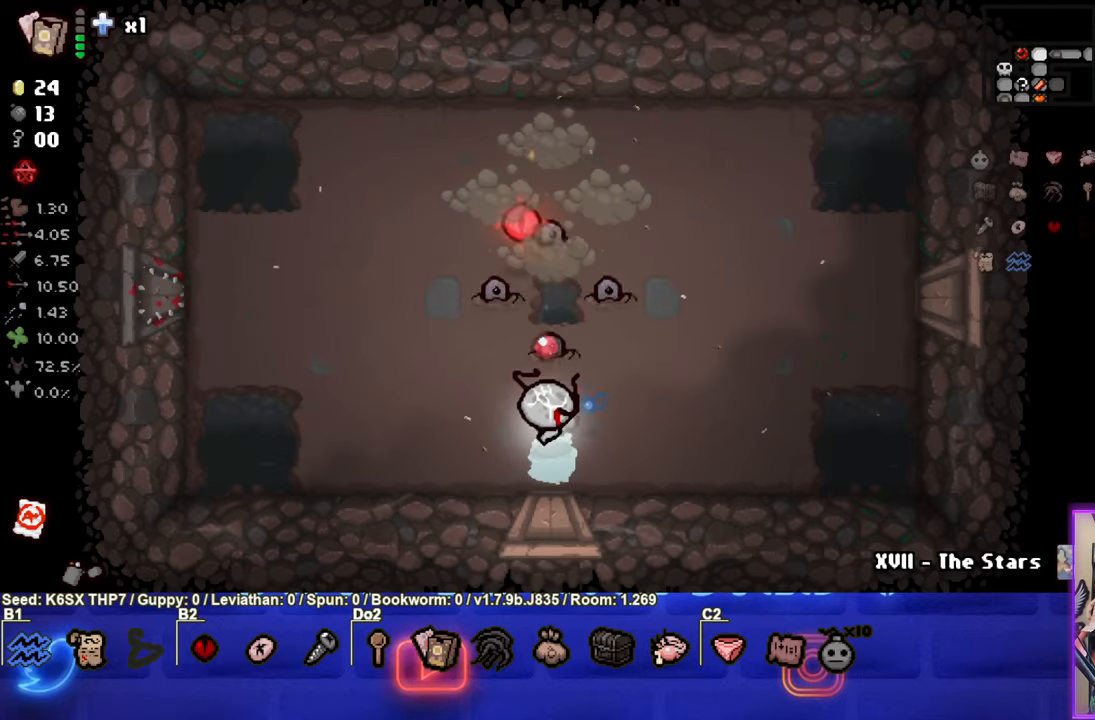
{"dt_ms": 1000, "buttons": ["TRIANGLE"], "left_stick": "left"}